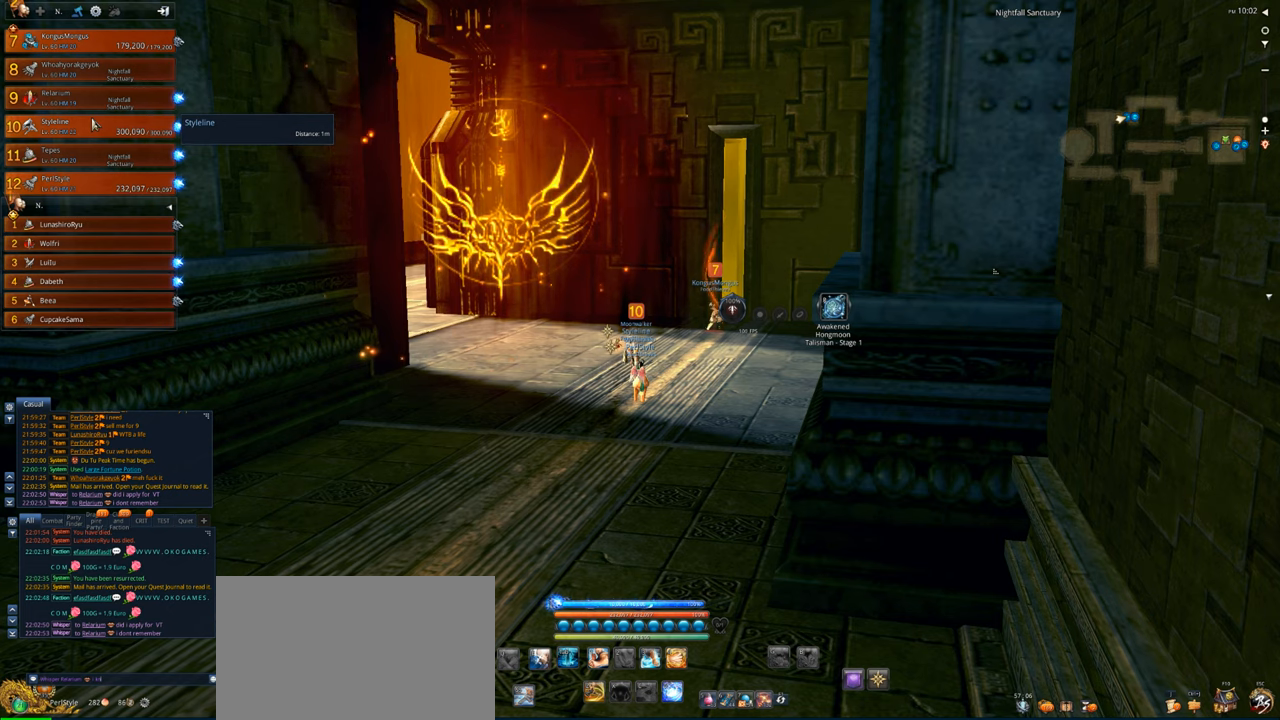
Gameplay with keyboard and mouse; each line is a JSON object with the keys and mouse buttons held at the frame after it. "events" lists presses ("down") and releases ("up") of "1", "2", "3", "4", "5", "a", "alt", "c", "caps_lock", "ctrl", "d", "e", "f", "g", "q", "r", "s", "shift", "space", "t", "tab", "v", "w", "x", "z", "mouse_left", "mouse_wheel" and "mouse_right" between this image and that frame as [ms after this image, input, new state], when the widget could be followed in between. "mouse_left", "mouse_wheel", "mouse_right" = the "left", "wheel", "right" buttons of the "mouse" list. No other keys are recorded. "wheel" means that the mouse wheel is clicked or scrolled. Not read: mouse_move.
{"keys": [], "mouse": [], "events": []}
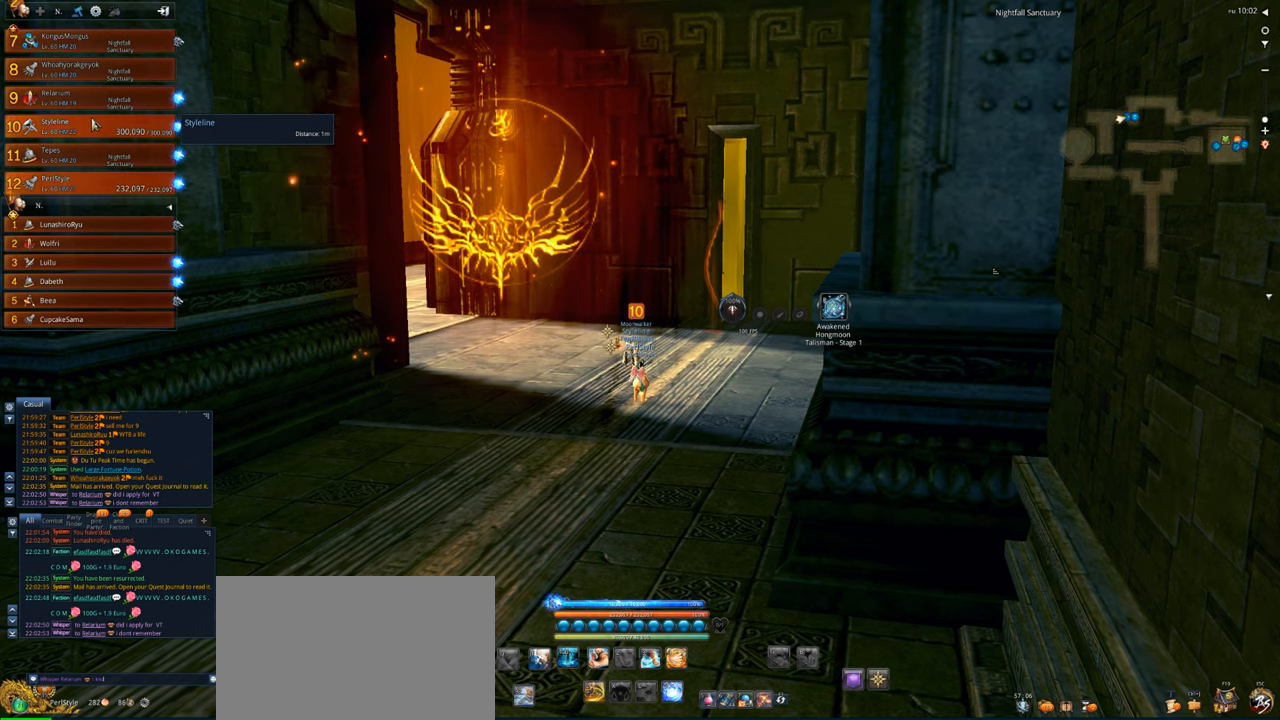
{"keys": [], "mouse": [], "events": [[183, "w", "down"], [250, "w", "up"], [317, "space", "down"], [417, "space", "up"]]}
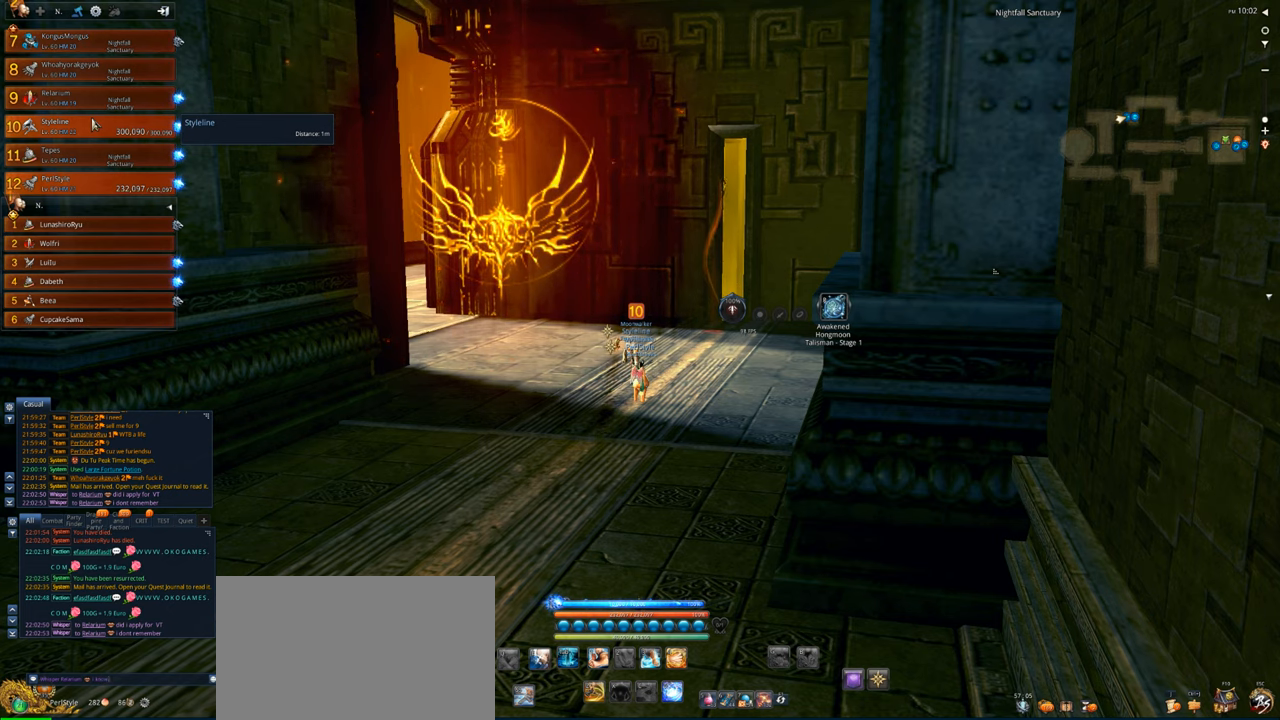
{"keys": [], "mouse": [], "events": [[150, "space", "down"], [283, "space", "up"]]}
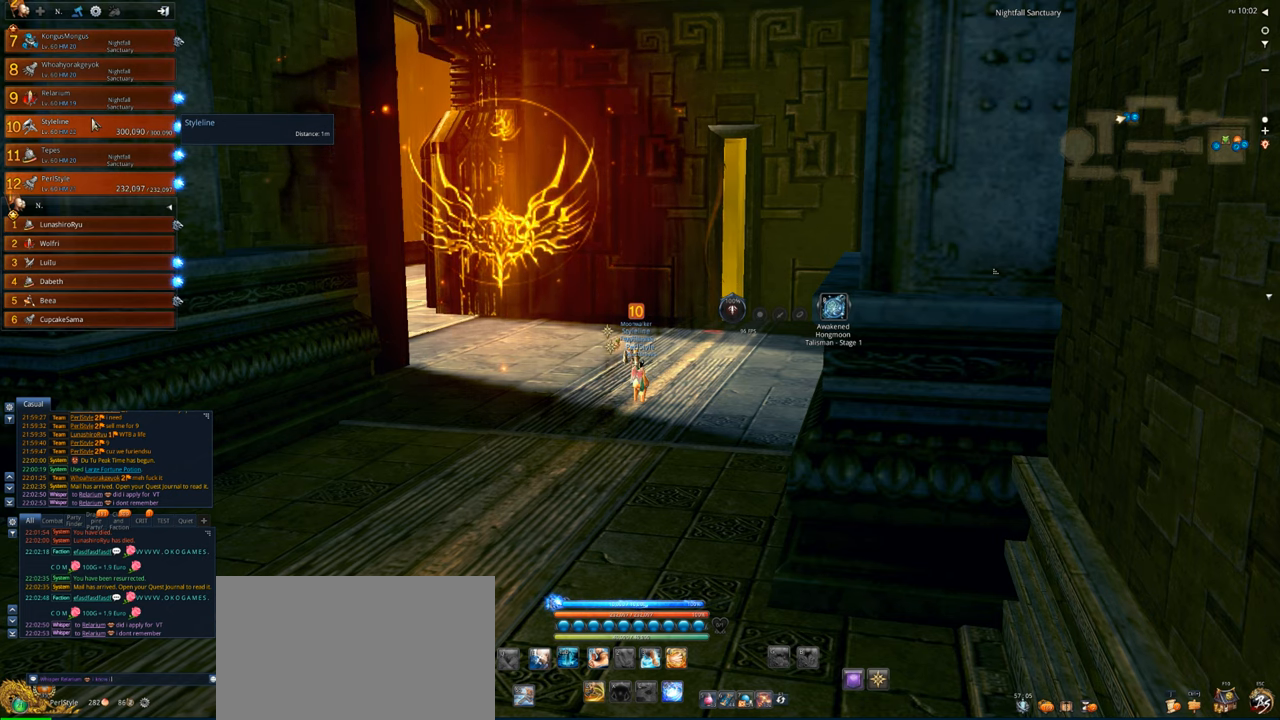
{"keys": [], "mouse": [], "events": []}
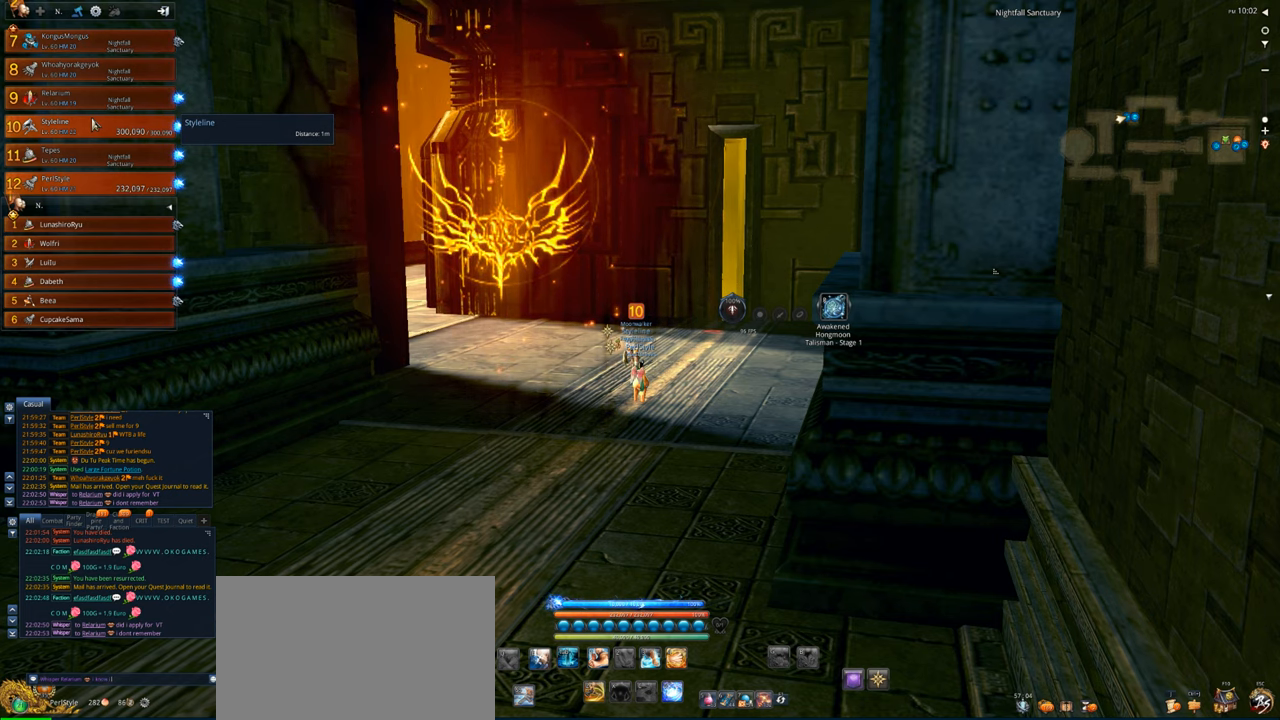
{"keys": ["w"], "mouse": [], "events": [[417, "w", "down"]]}
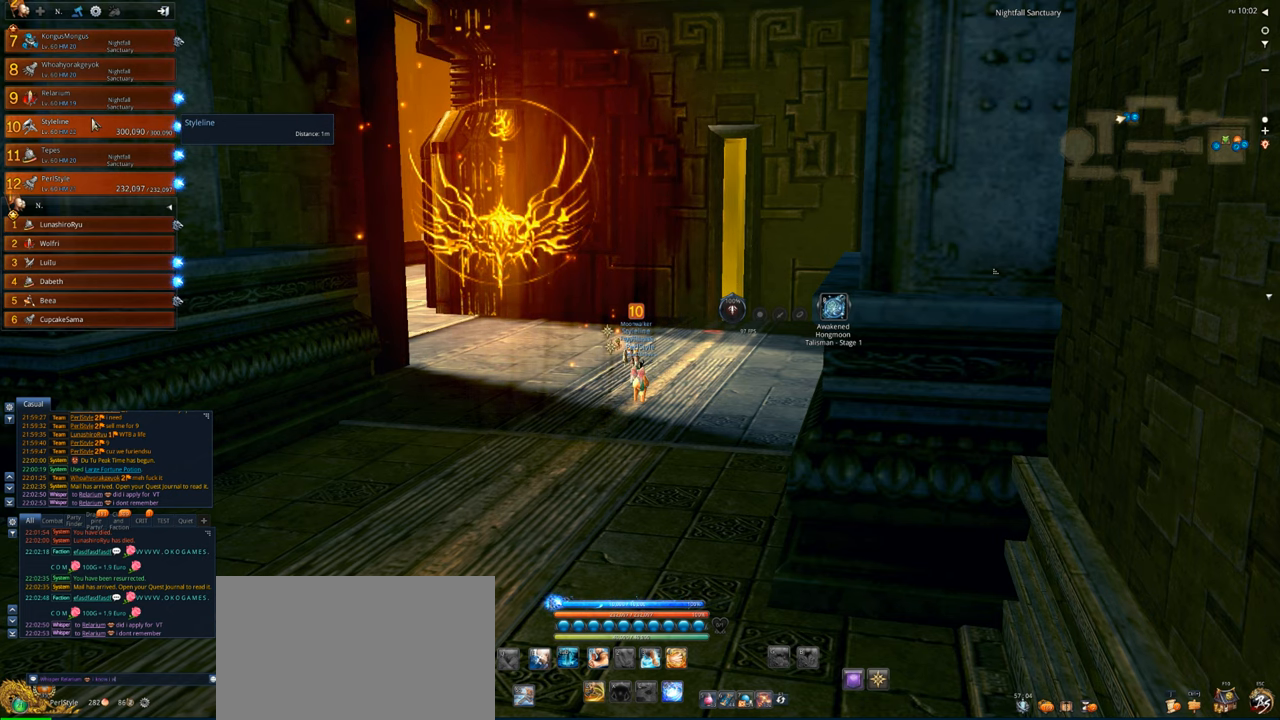
{"keys": [], "mouse": [], "events": [[17, "a", "down"], [50, "w", "up"], [150, "s", "down"], [217, "a", "up"], [283, "s", "up"], [350, "space", "down"], [450, "space", "up"]]}
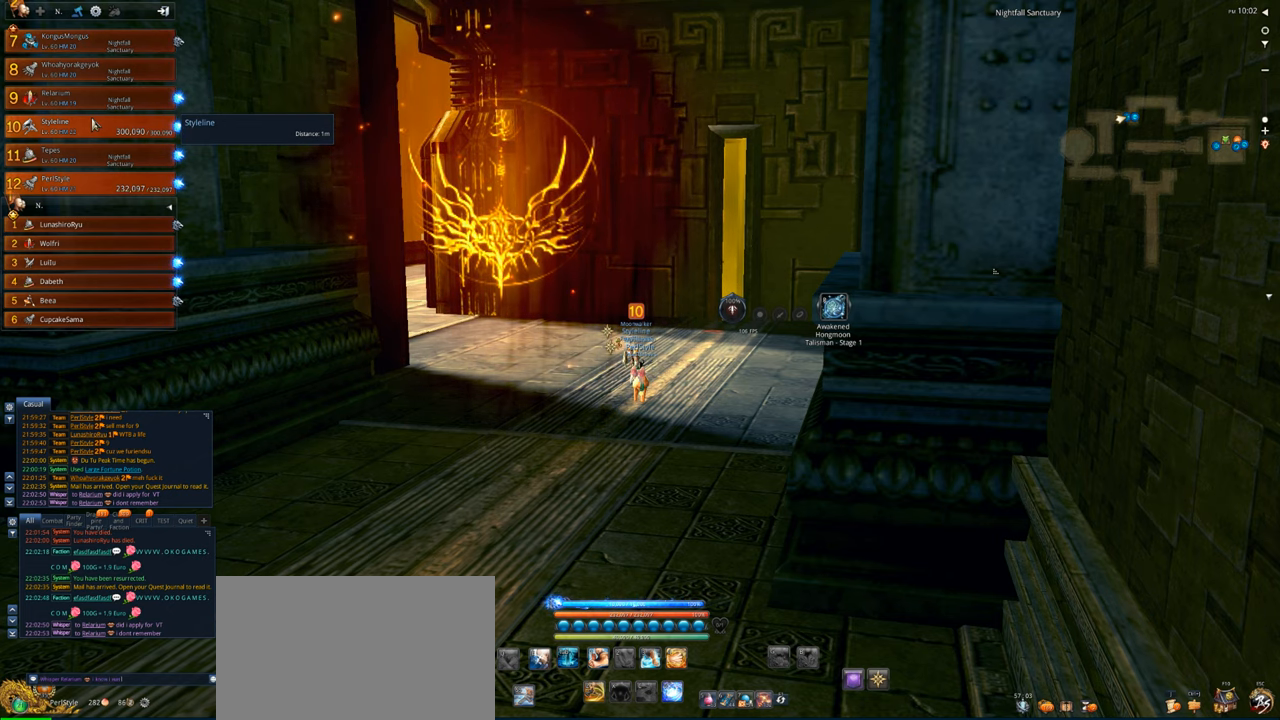
{"keys": ["space"], "mouse": [], "events": [[450, "space", "down"]]}
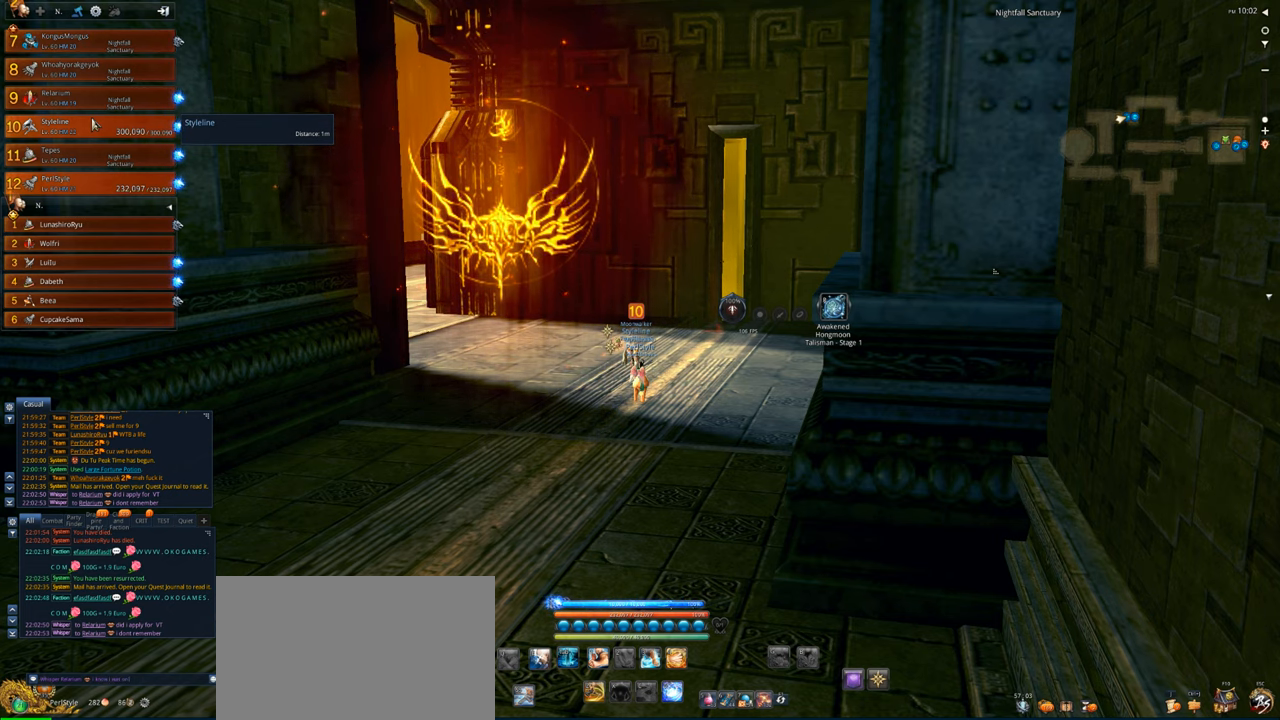
{"keys": ["space"], "mouse": [], "events": [[83, "space", "up"], [83, "t", "down"], [183, "t", "up"], [283, "e", "down"], [383, "e", "up"], [417, "space", "down"]]}
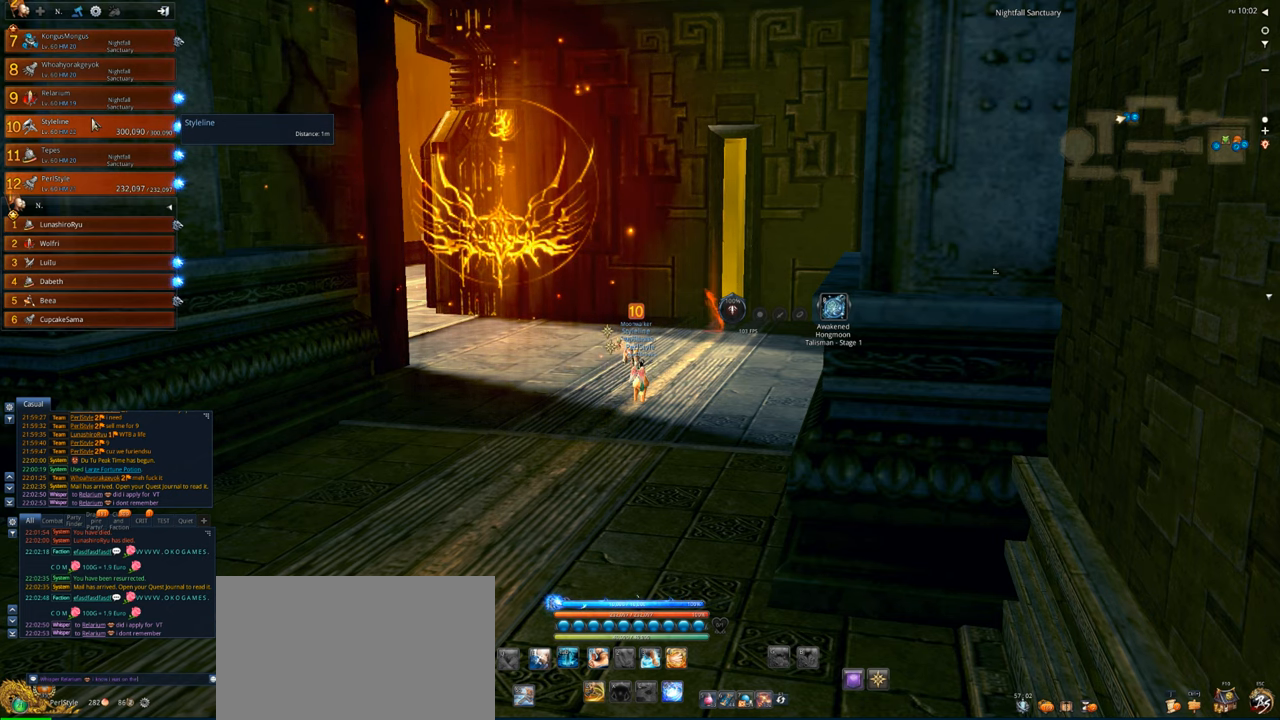
{"keys": [], "mouse": [], "events": [[17, "space", "up"], [50, "a", "down"], [117, "a", "up"]]}
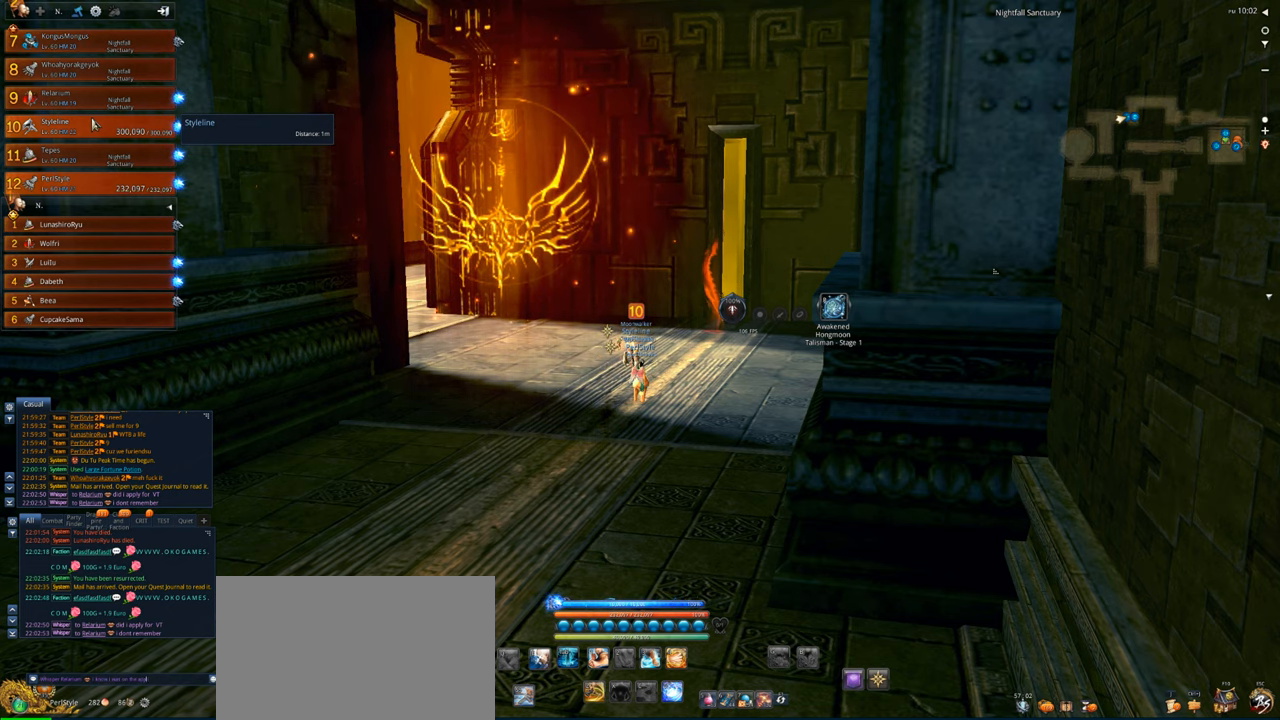
{"keys": [], "mouse": [], "events": [[317, "c", "down"], [417, "a", "down"], [450, "c", "up"], [483, "a", "up"]]}
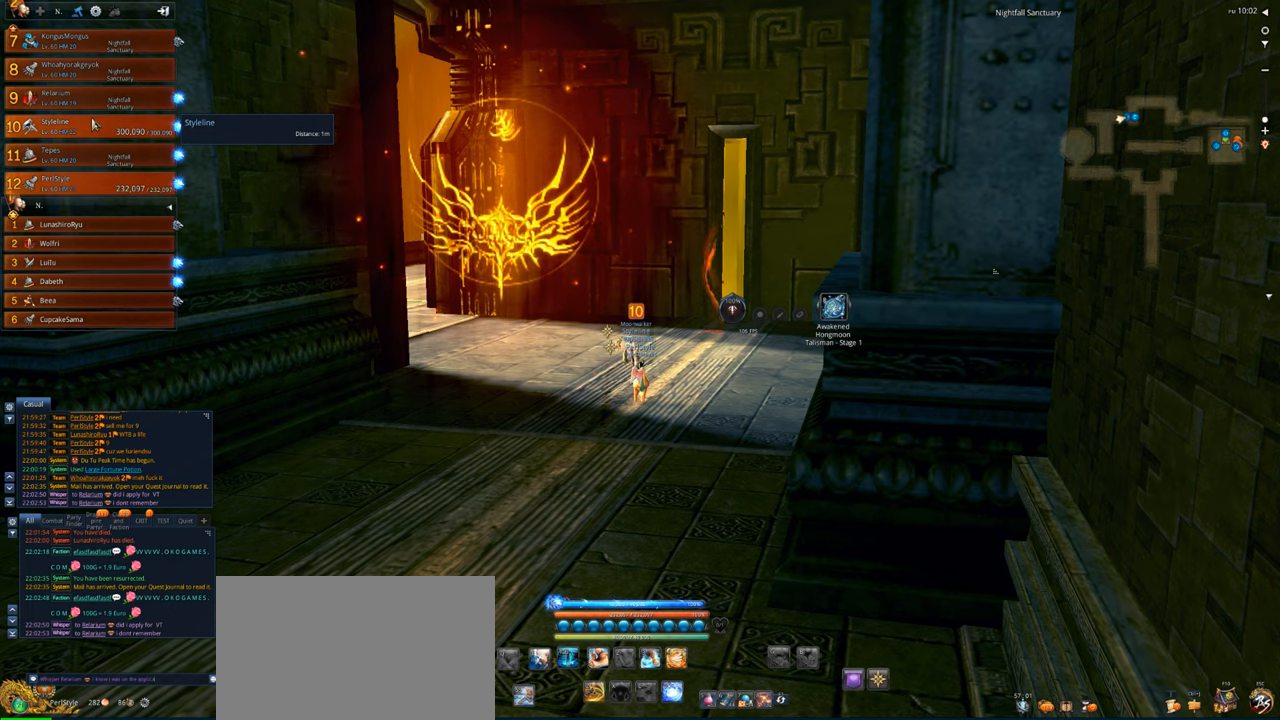
{"keys": [], "mouse": [], "events": [[83, "t", "down"], [150, "t", "up"]]}
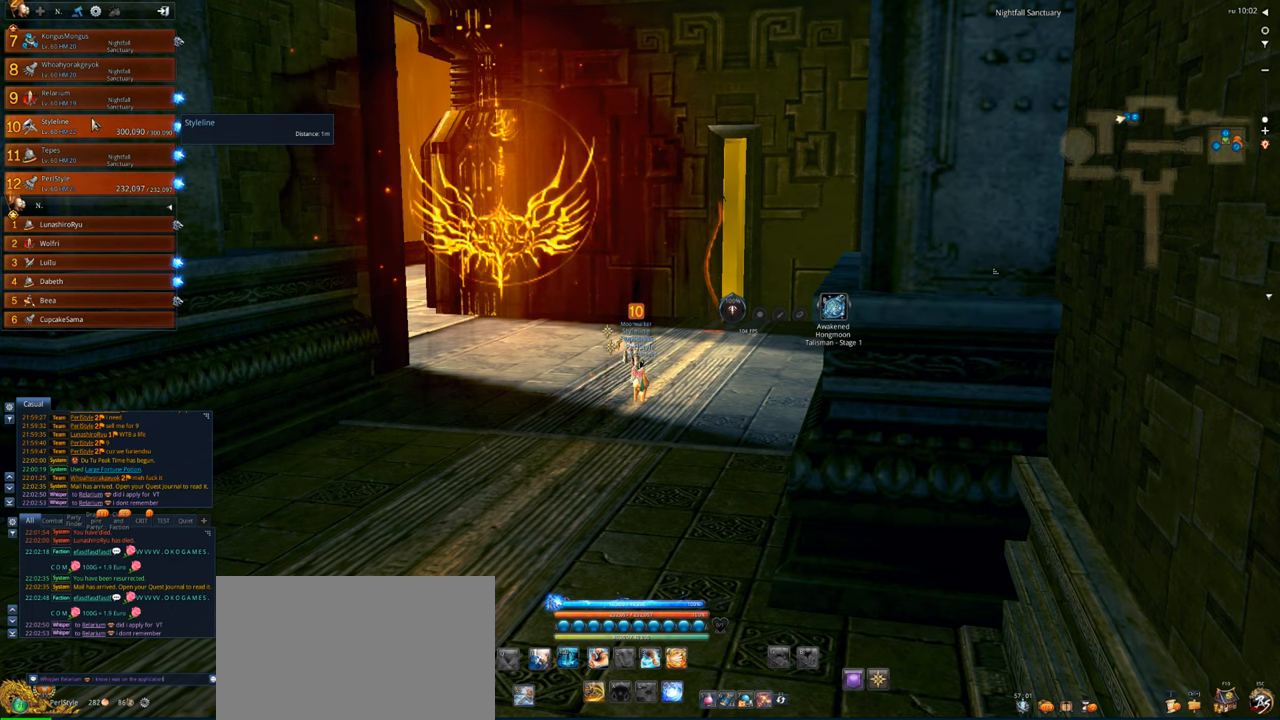
{"keys": ["t"], "mouse": [], "events": [[50, "space", "down"], [150, "space", "up"], [483, "t", "down"]]}
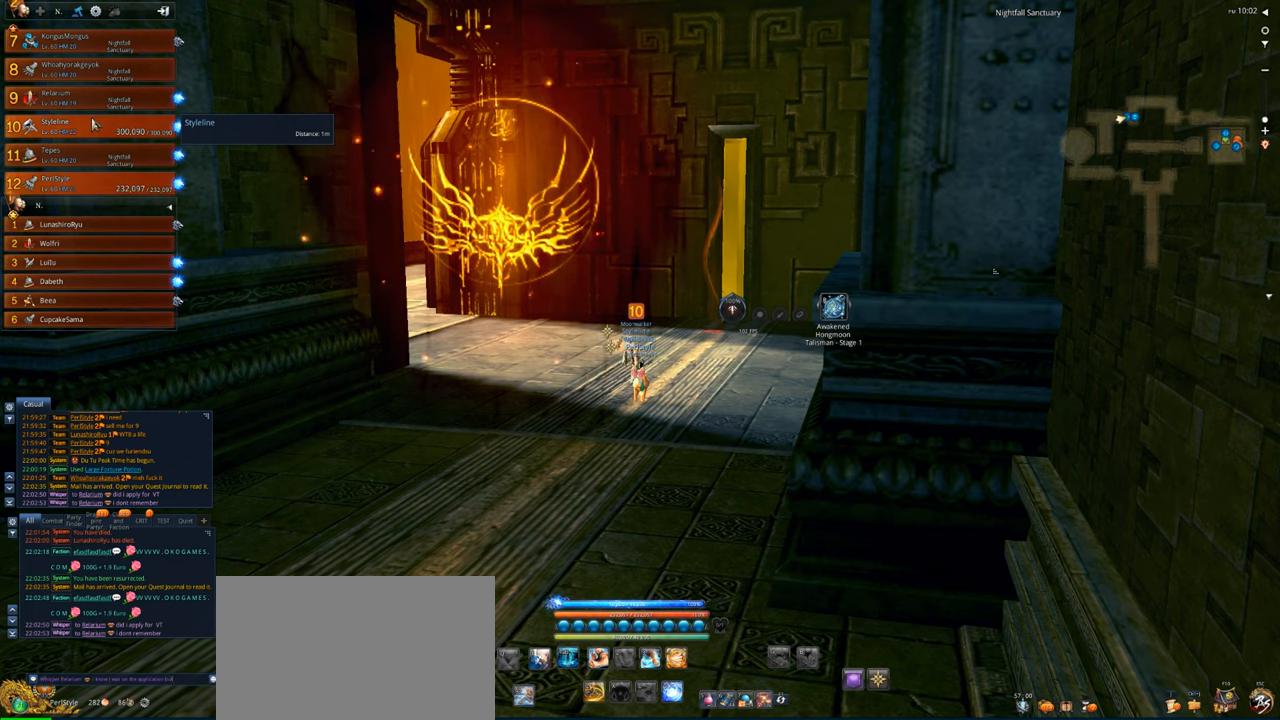
{"keys": ["d"], "mouse": [], "events": [[17, "space", "down"], [17, "t", "up"], [117, "space", "up"], [417, "space", "down"], [483, "d", "down"], [483, "space", "up"]]}
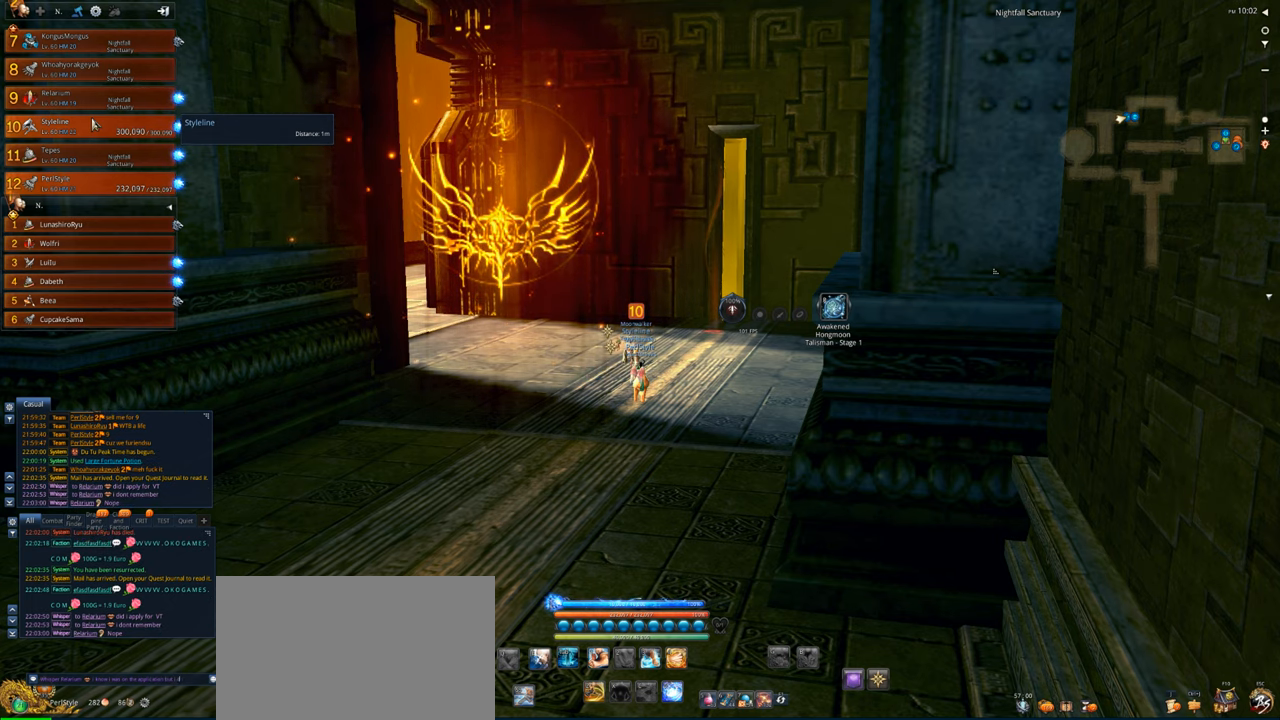
{"keys": ["space"], "mouse": [], "events": [[83, "d", "up"], [183, "t", "down"], [283, "t", "up"], [317, "space", "down"]]}
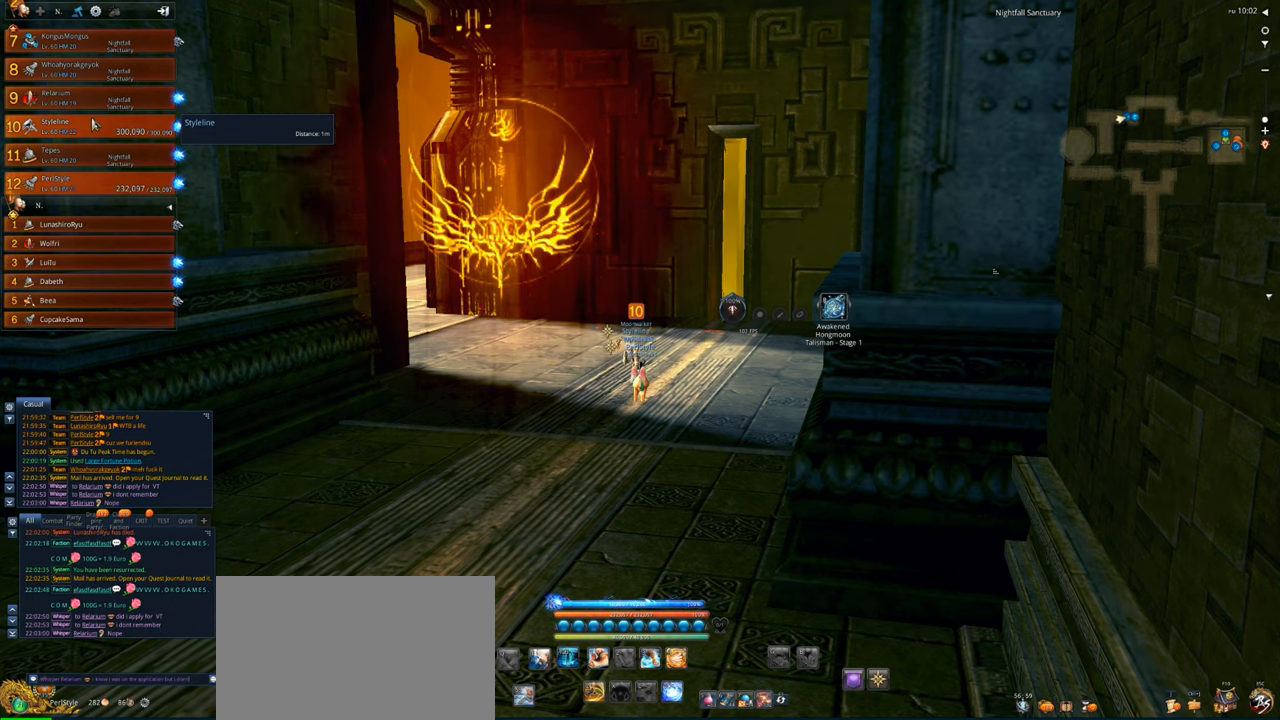
{"keys": [], "mouse": [], "events": [[17, "space", "up"]]}
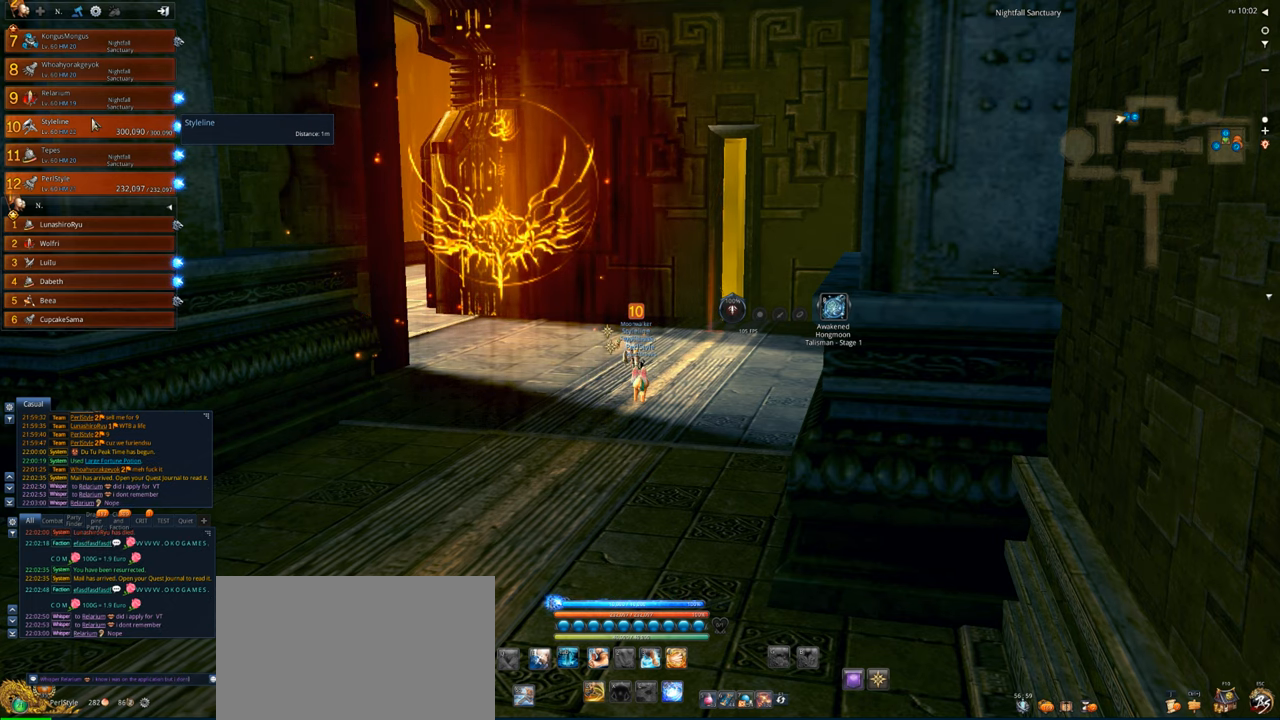
{"keys": [], "mouse": [], "events": []}
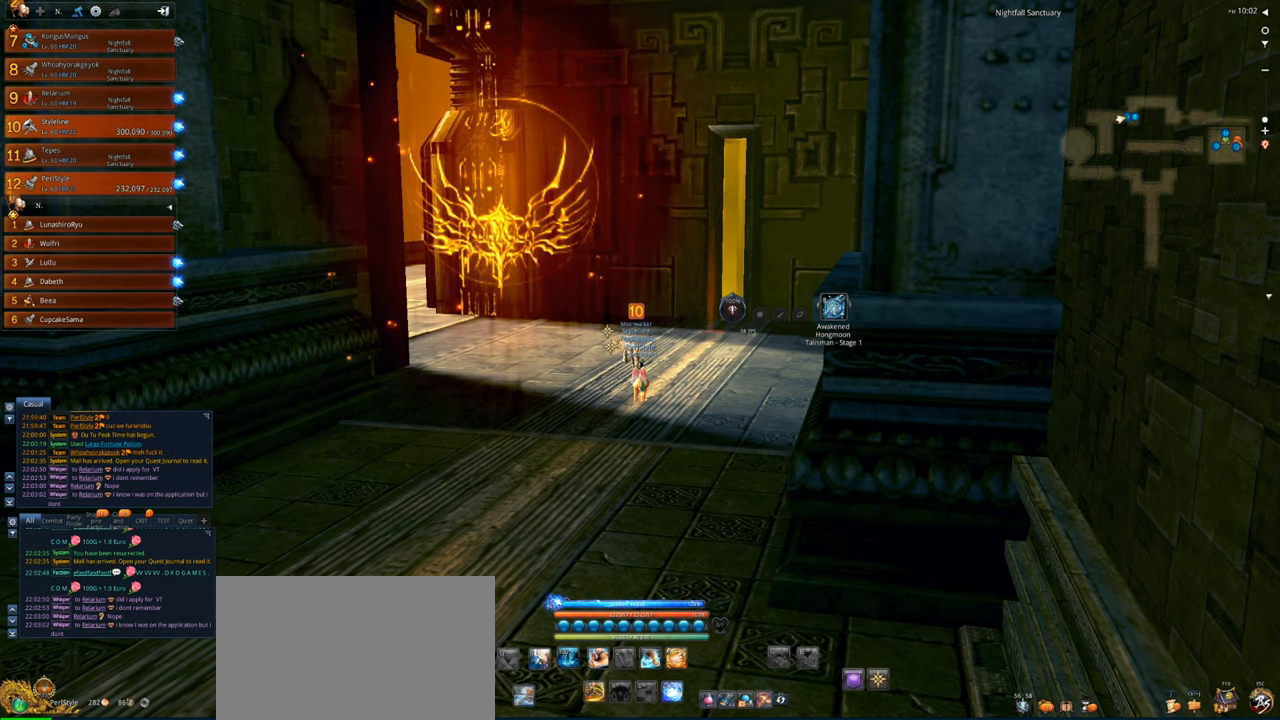
{"keys": [], "mouse": [], "events": []}
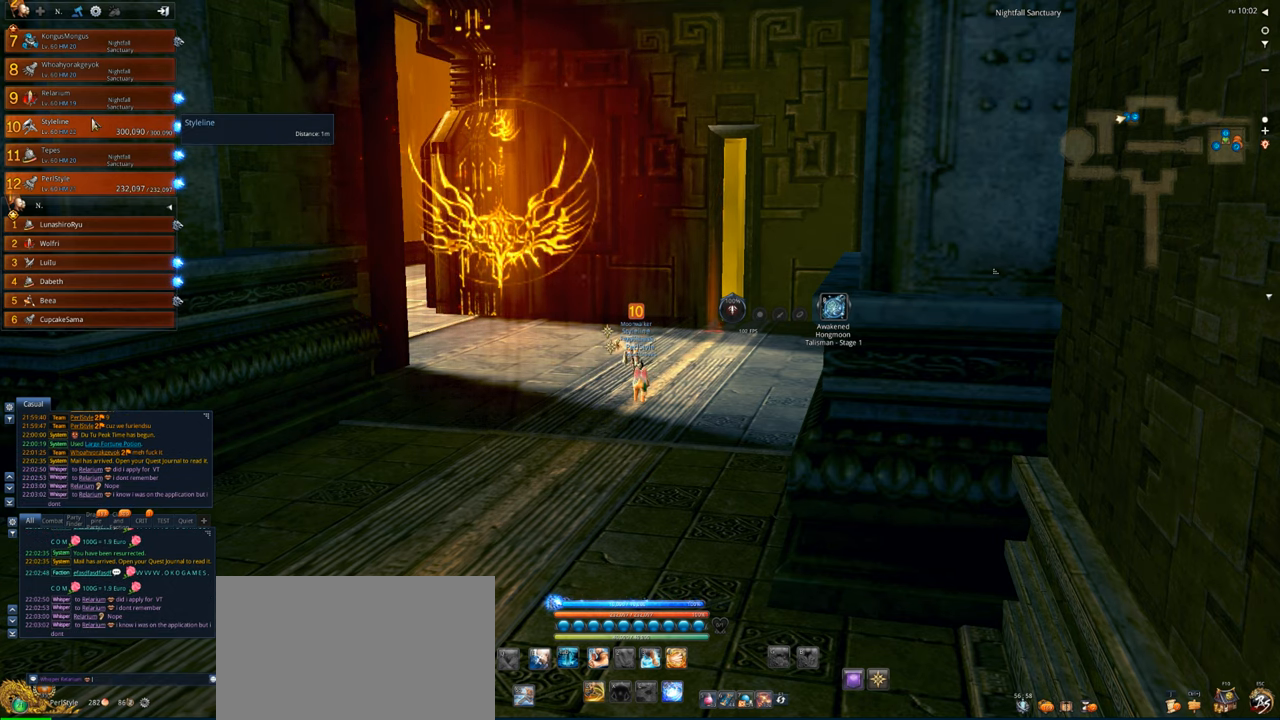
{"keys": [], "mouse": [], "events": [[283, "e", "down"], [383, "a", "down"], [450, "e", "up"], [483, "a", "up"]]}
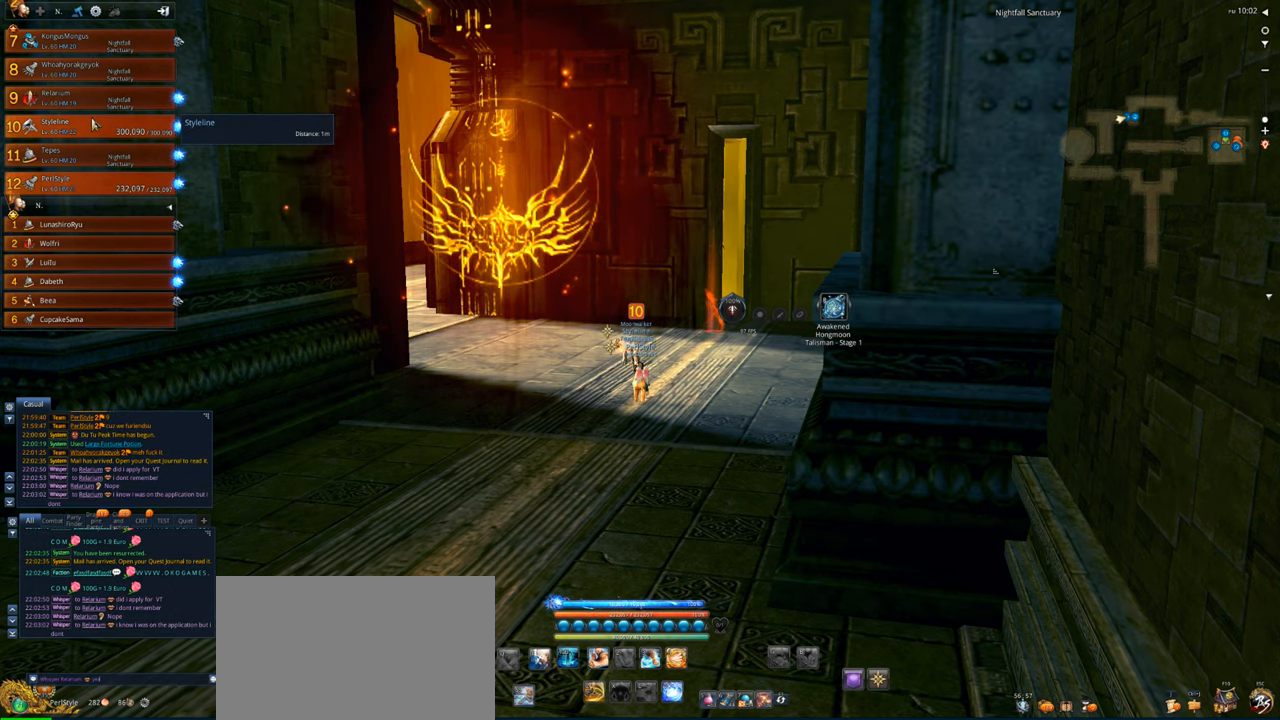
{"keys": [], "mouse": [], "events": []}
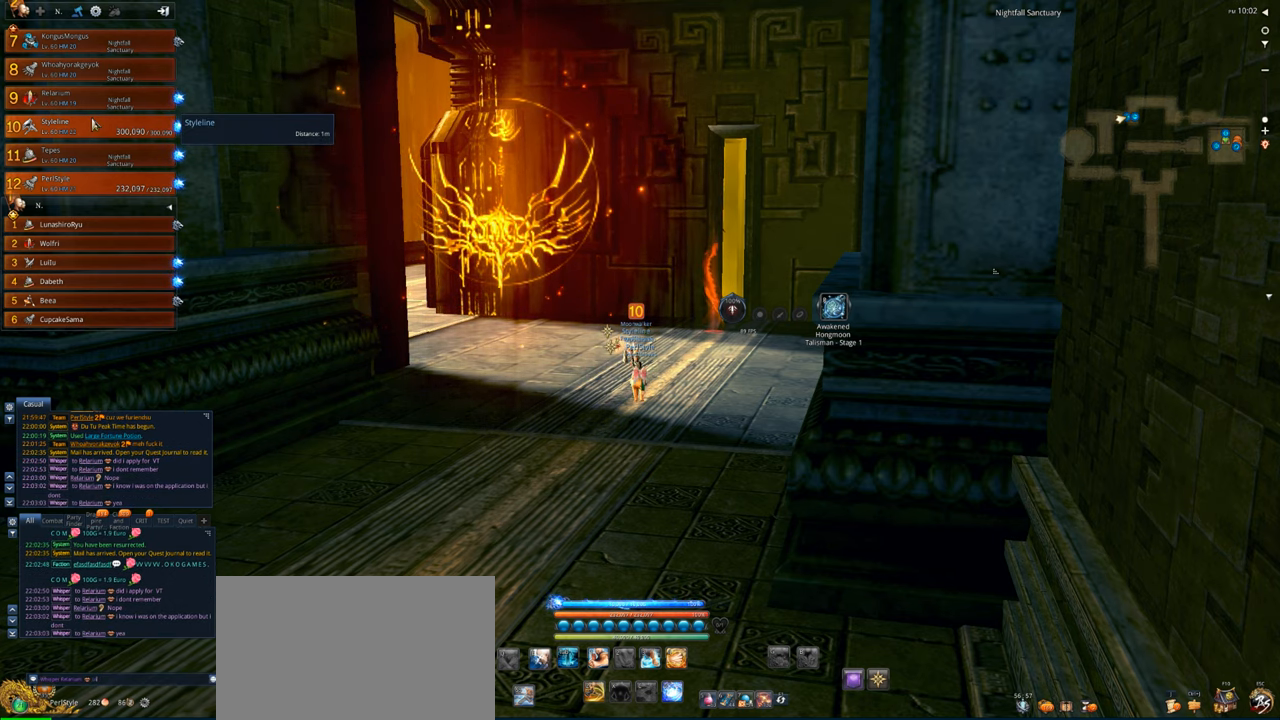
{"keys": [], "mouse": [], "events": []}
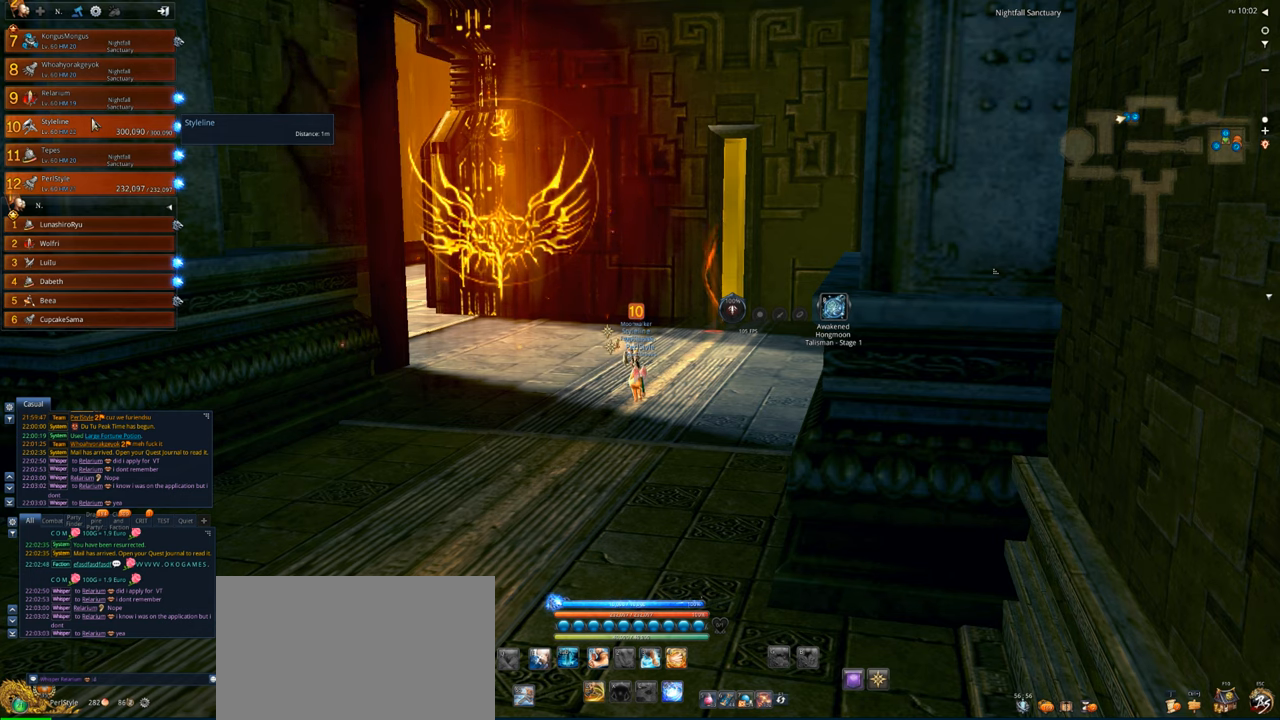
{"keys": [], "mouse": [], "events": []}
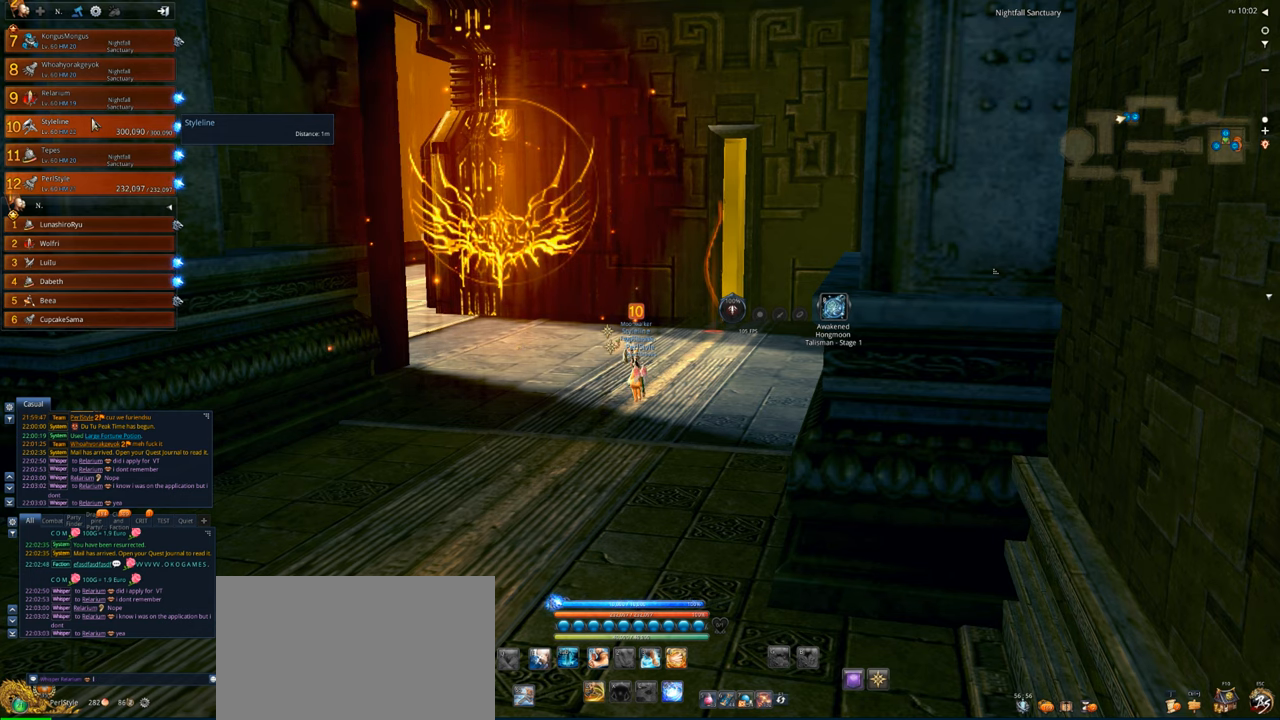
{"keys": [], "mouse": [], "events": [[83, "space", "down"], [117, "space", "up"], [217, "space", "down"], [317, "space", "up"]]}
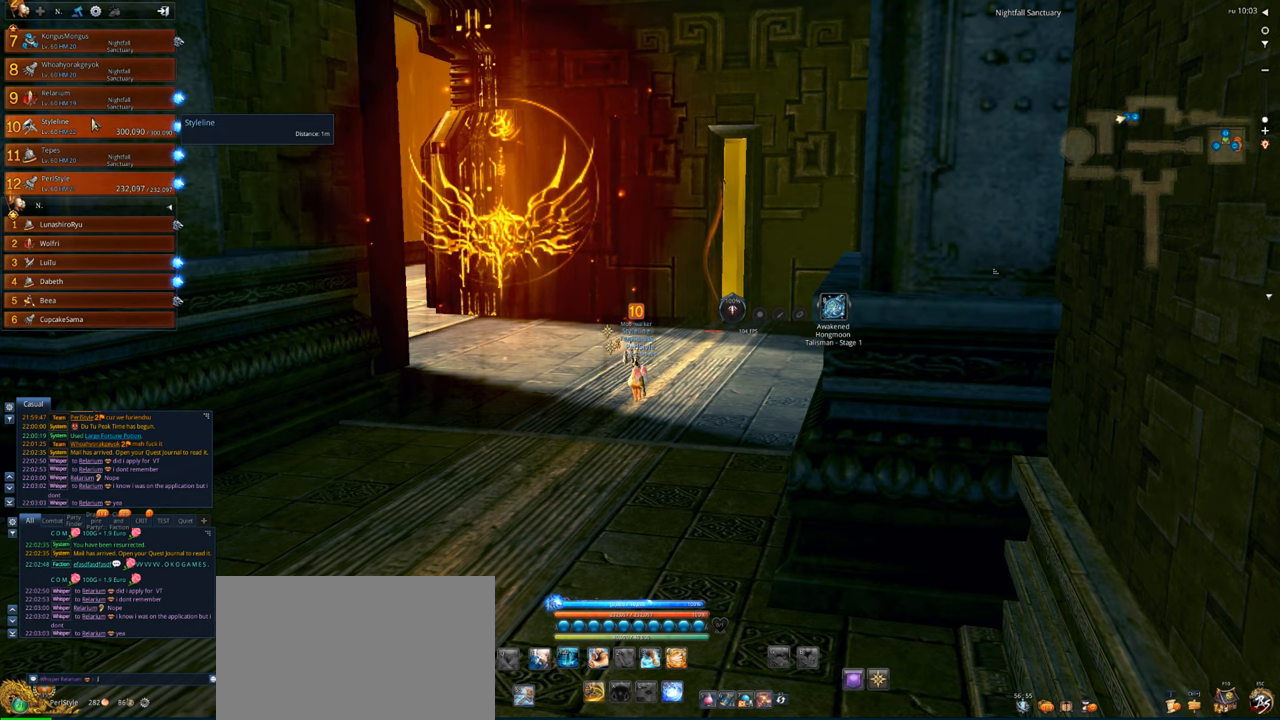
{"keys": ["s"], "mouse": [], "events": [[483, "s", "down"]]}
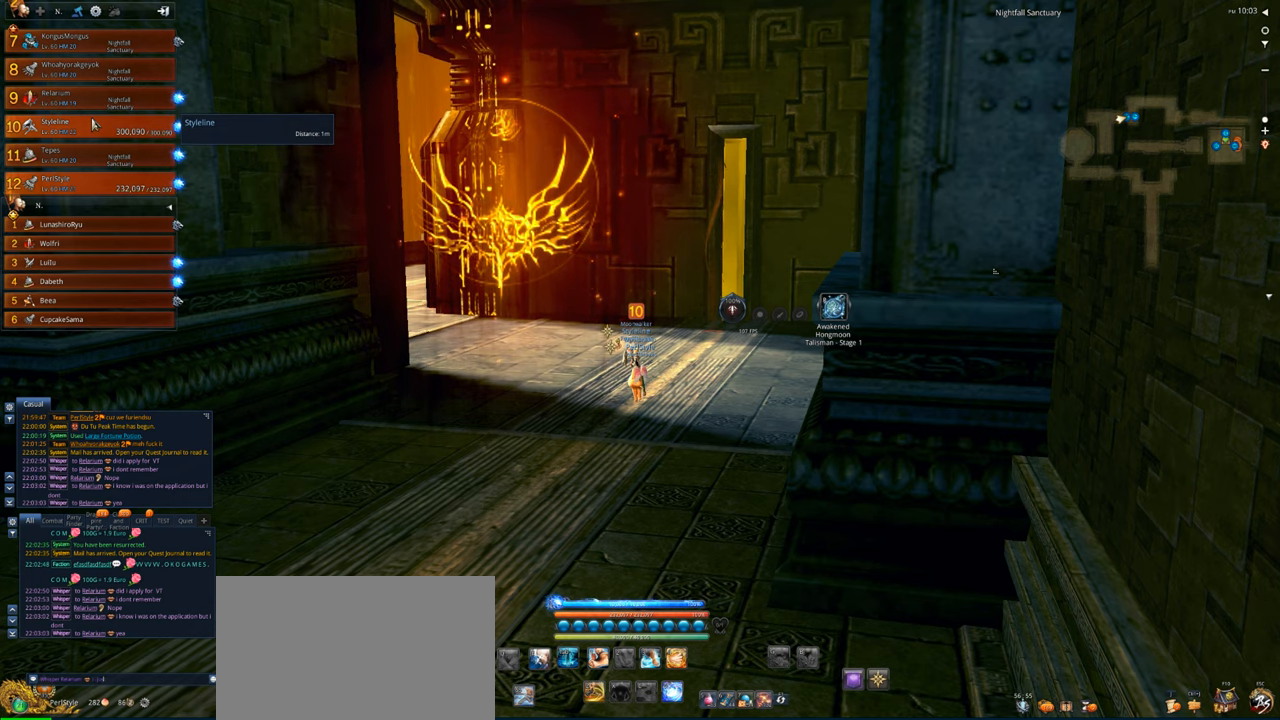
{"keys": ["e"], "mouse": [], "events": [[50, "s", "up"], [117, "t", "down"], [150, "t", "up"], [217, "space", "down"], [283, "space", "up"], [450, "e", "down"]]}
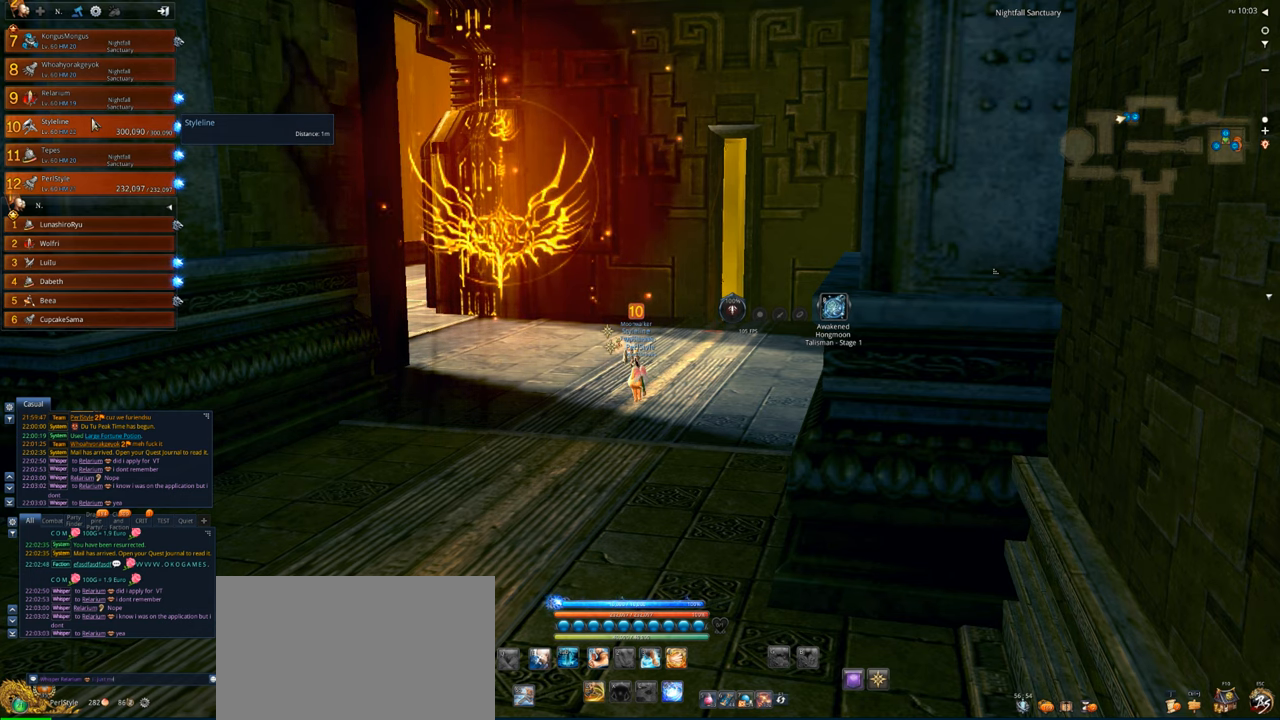
{"keys": ["space"], "mouse": [], "events": [[17, "e", "up"], [117, "e", "down"], [183, "e", "up"], [350, "d", "down"], [450, "d", "up"], [483, "space", "down"]]}
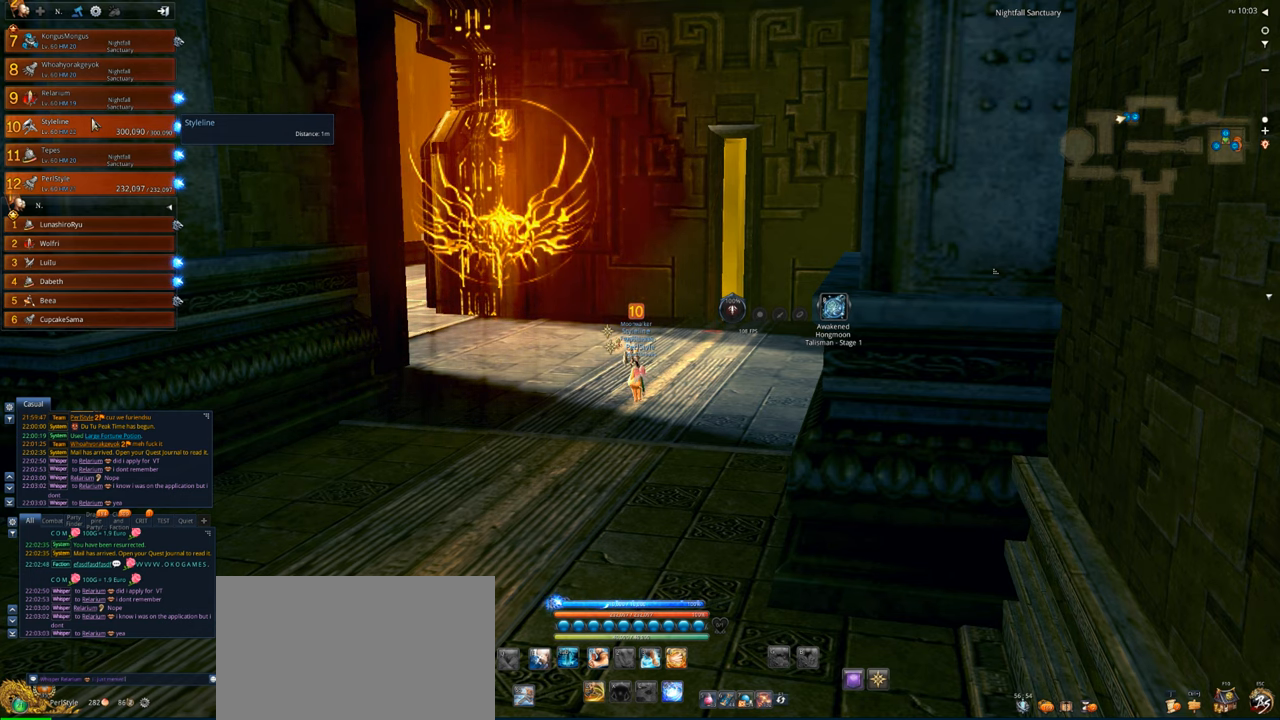
{"keys": ["space"], "mouse": [], "events": [[83, "a", "down"], [83, "space", "up"], [183, "a", "up"], [283, "d", "down"], [317, "d", "up"], [383, "space", "down"]]}
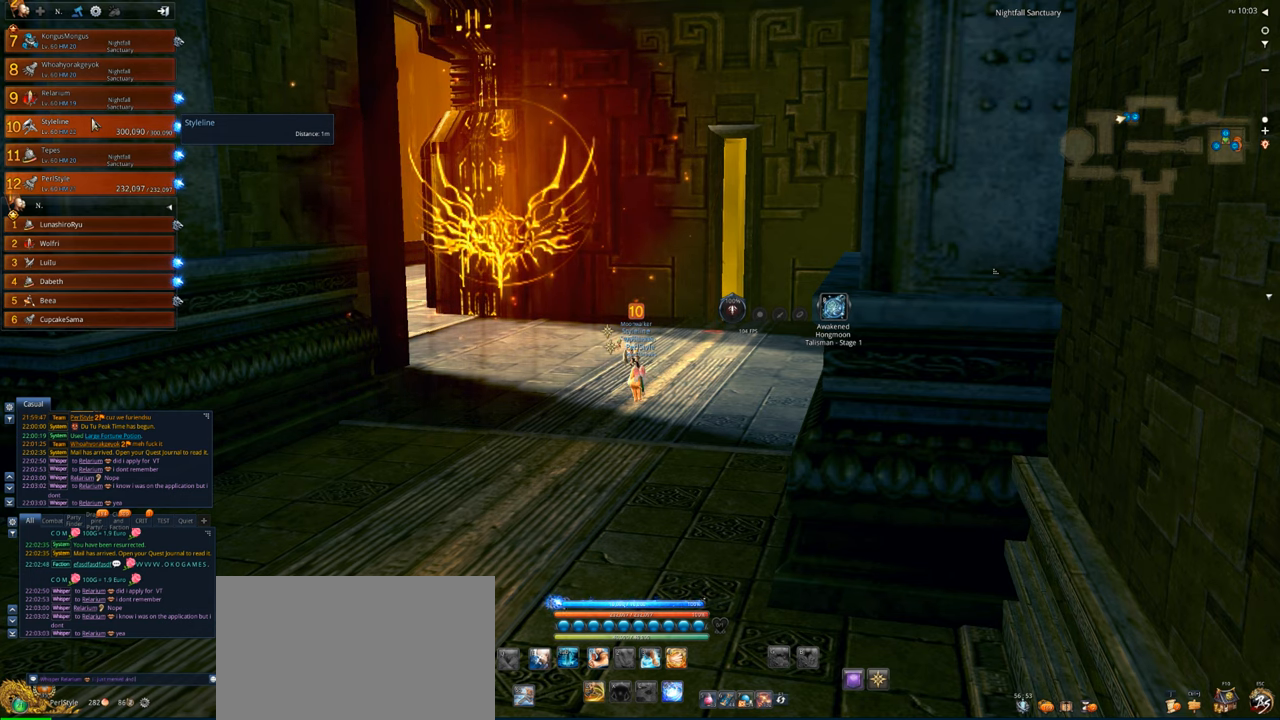
{"keys": [], "mouse": [], "events": [[17, "space", "up"], [150, "t", "down"], [250, "t", "up"]]}